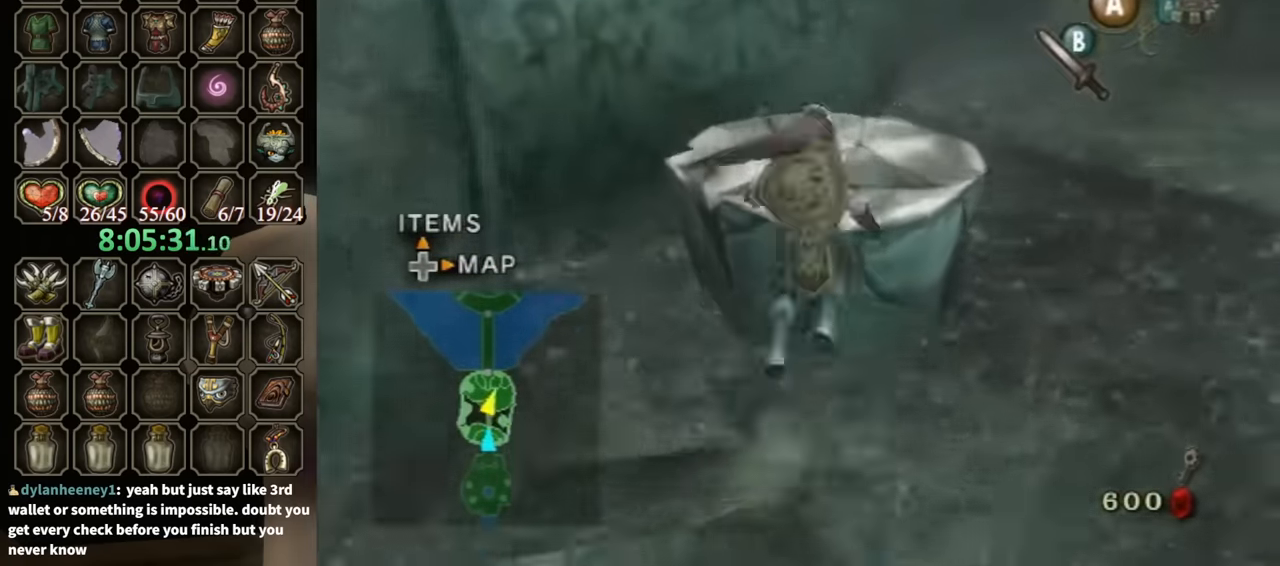
Gameplay with a controller (Nintendo layout); each line is a JSON object with the inputs held at the frame after it. "events" lists button and stick changes between this image and that frame as [ms after this image, input, new state], when the widget could be followed in between. Not read: L3 R3 START.
{"buttons": [], "left_stick": "up-left", "right_stick": "center", "events": [[33, "B", "down"], [100, "B", "up"], [233, "left_stick", "up-left"]]}
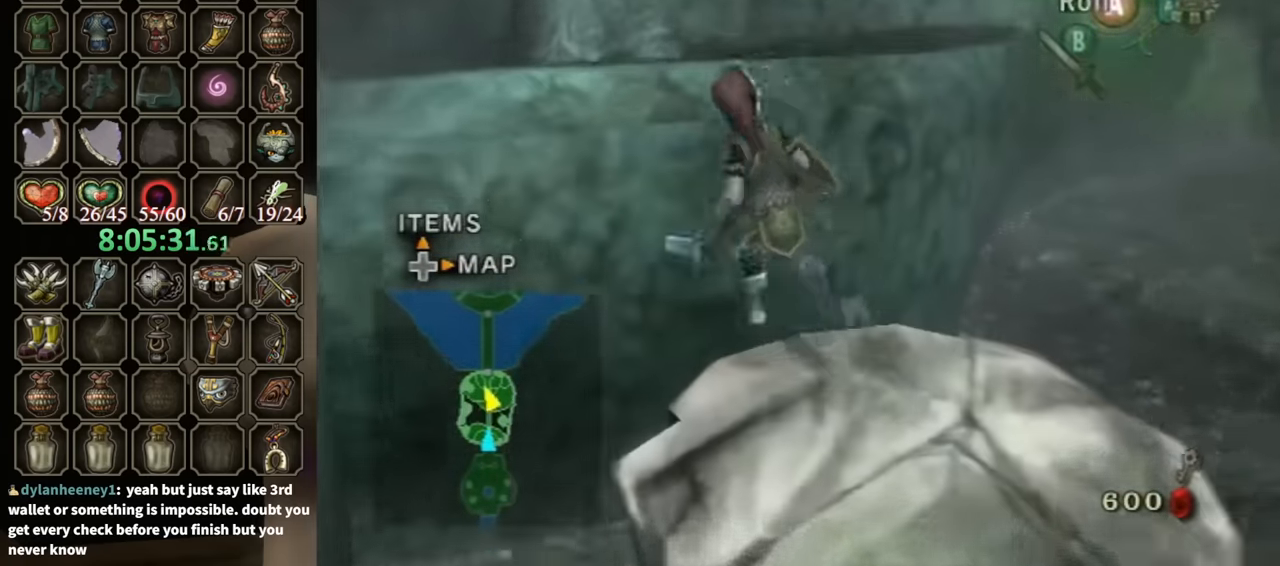
{"buttons": [], "left_stick": "up", "right_stick": "center", "events": [[266, "right_stick", "down-right"], [366, "left_stick", "up"], [433, "right_stick", "center"]]}
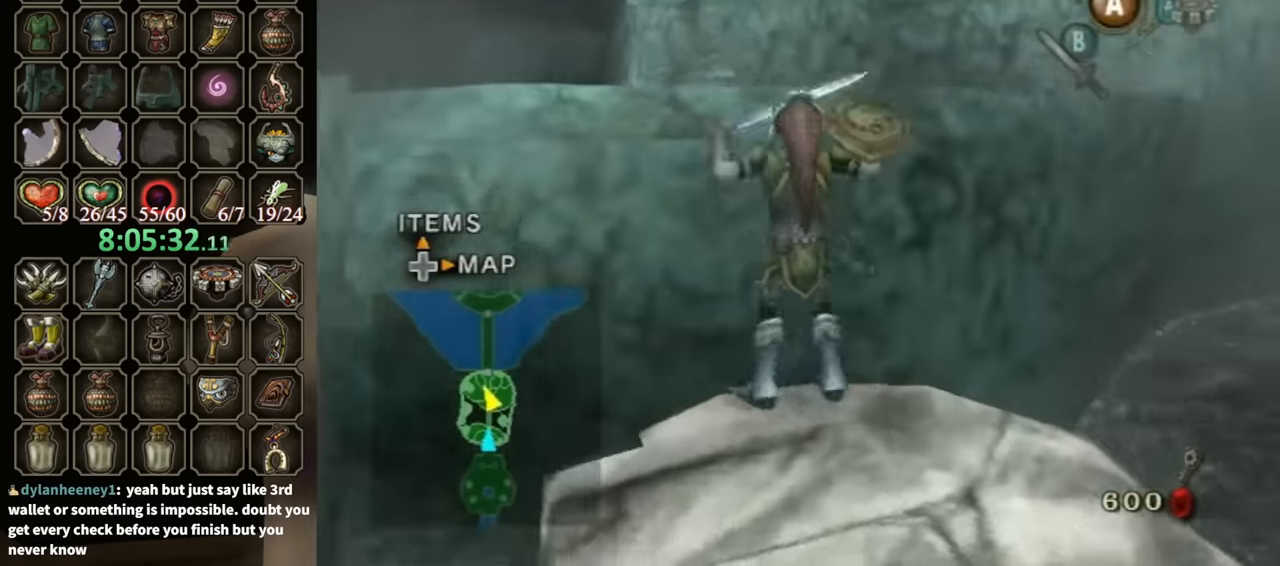
{"buttons": [], "left_stick": "up-right", "right_stick": "center", "events": [[100, "right_stick", "down-right"], [133, "left_stick", "up-right"], [300, "right_stick", "center"], [400, "right_stick", "down-right"], [466, "right_stick", "center"]]}
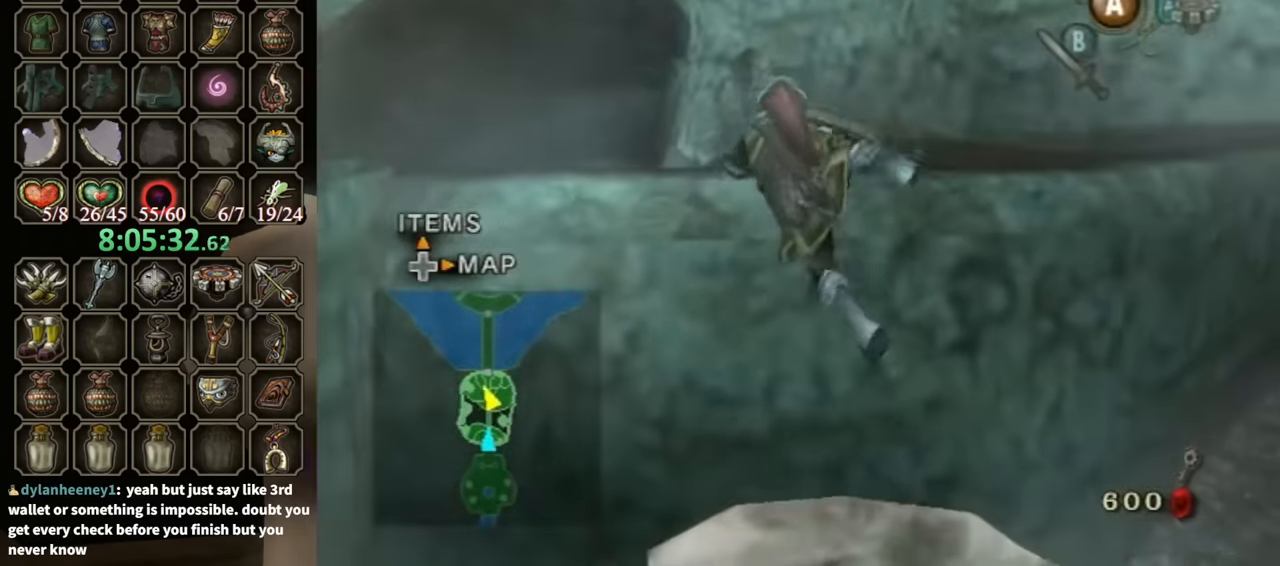
{"buttons": [], "left_stick": "up-right", "right_stick": "down-right", "events": [[300, "right_stick", "down-right"]]}
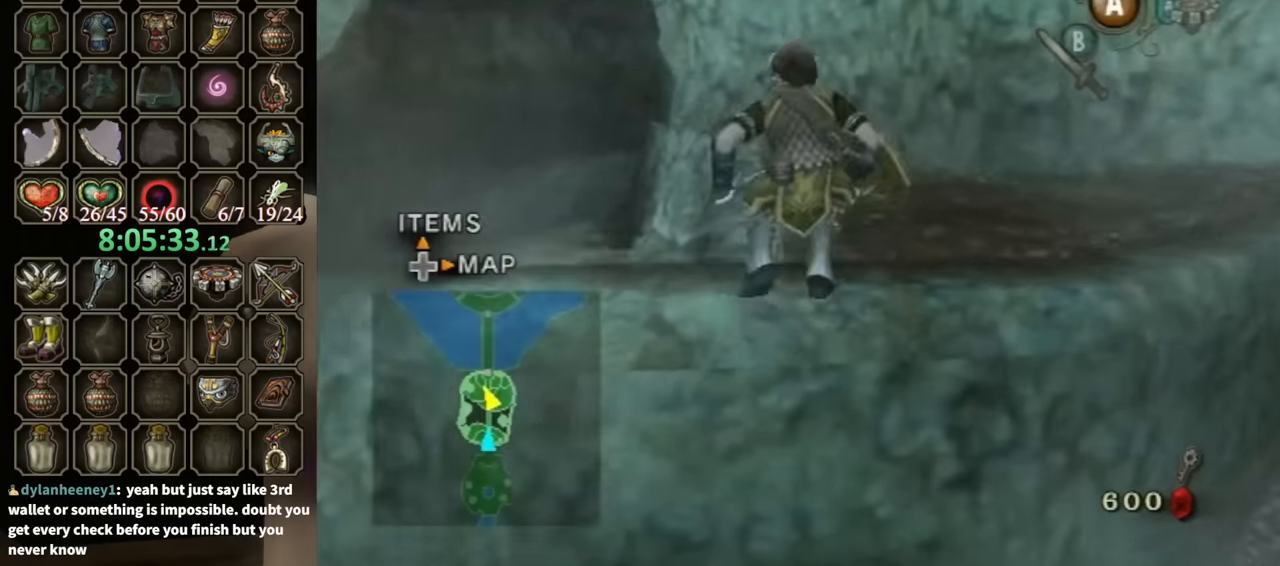
{"buttons": [], "left_stick": "up-right", "right_stick": "center", "events": [[466, "right_stick", "center"]]}
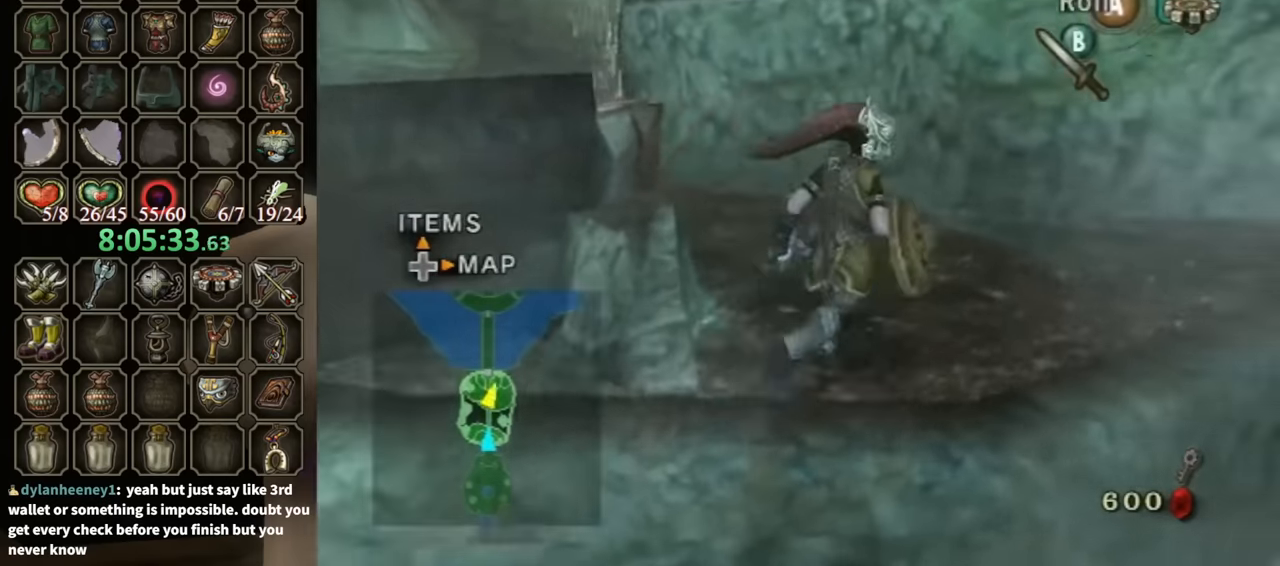
{"buttons": [], "left_stick": "up-left", "right_stick": "center", "events": [[100, "left_stick", "up"], [200, "A", "down"], [233, "left_stick", "up-left"], [300, "A", "up"]]}
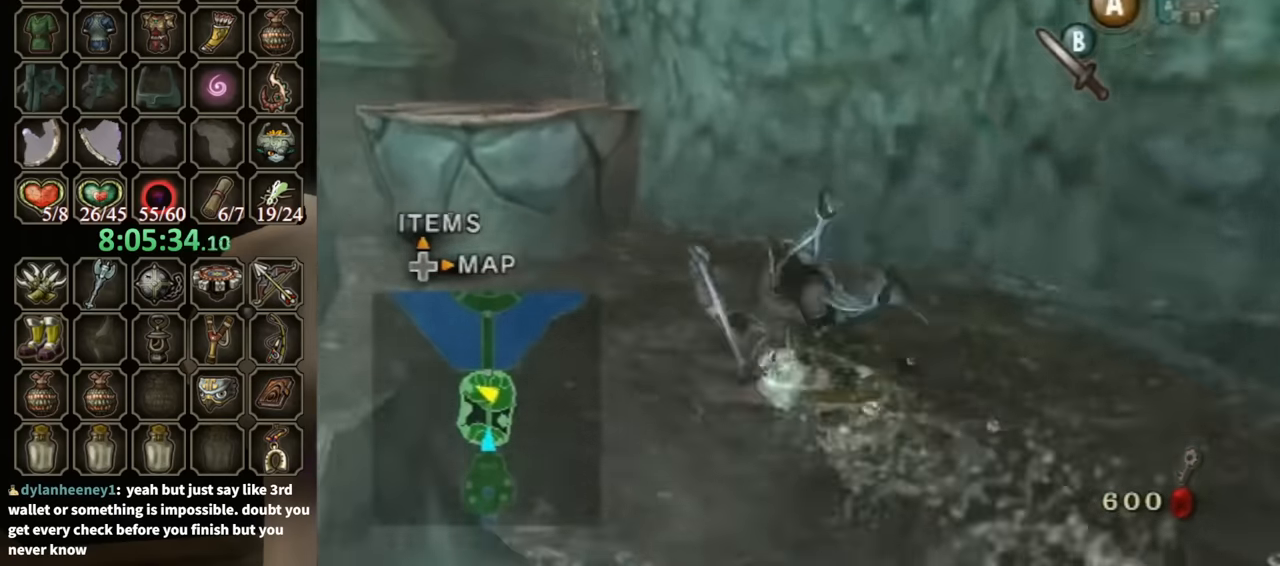
{"buttons": [], "left_stick": "up", "right_stick": "center", "events": [[366, "left_stick", "up"]]}
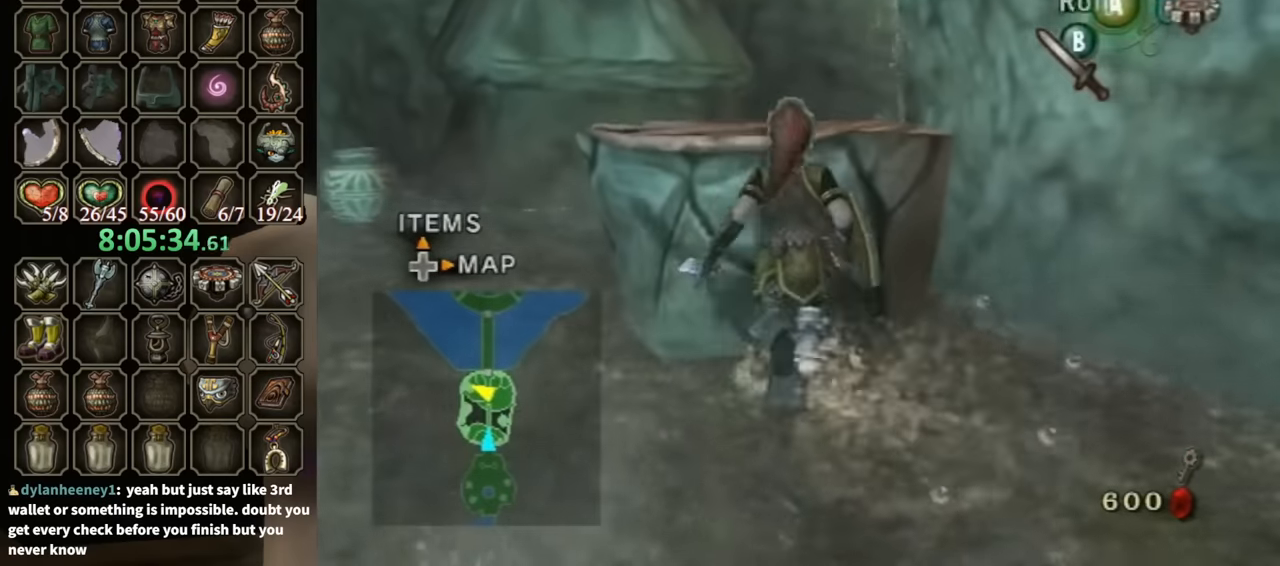
{"buttons": [], "left_stick": "up", "right_stick": "center", "events": []}
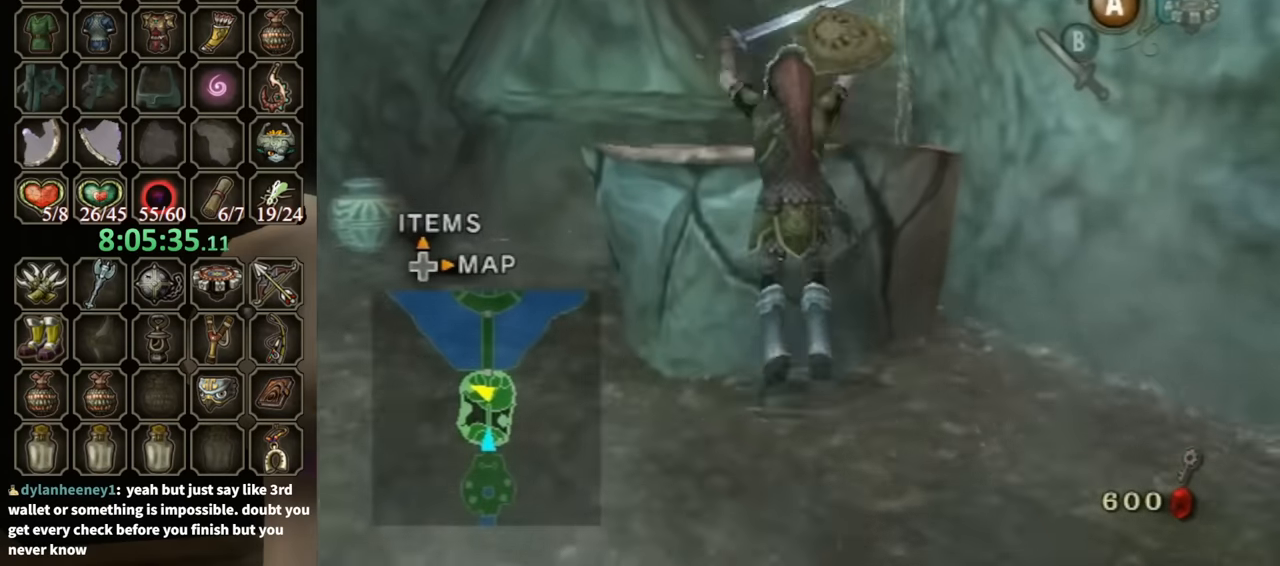
{"buttons": [], "left_stick": "center", "right_stick": "left", "events": [[466, "right_stick", "left"], [500, "left_stick", "center"]]}
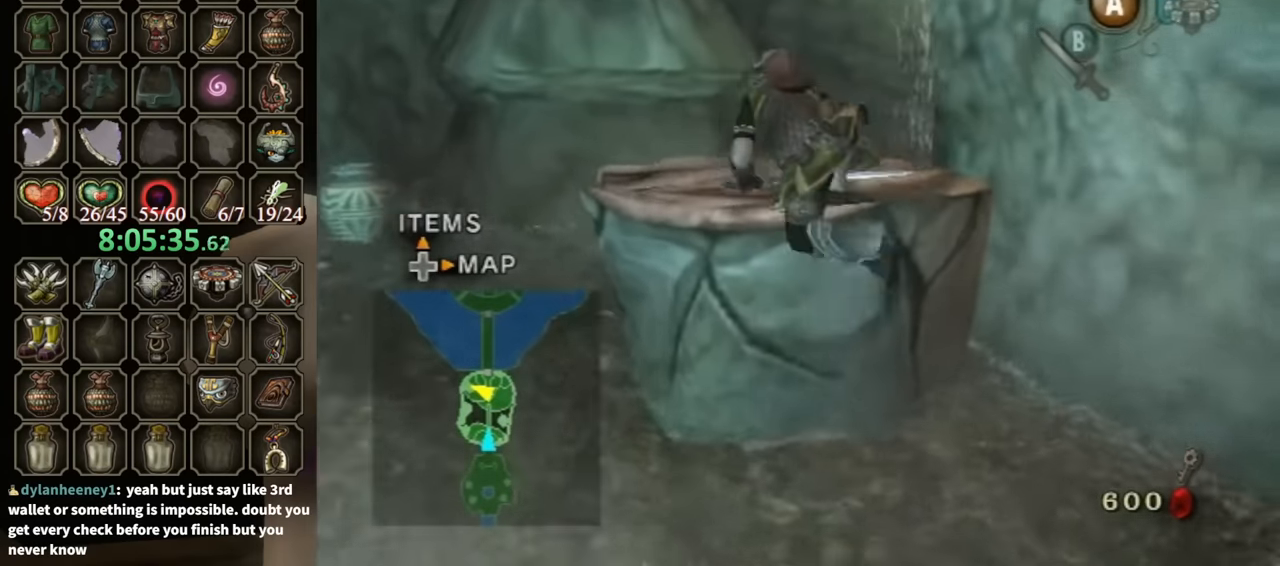
{"buttons": [], "left_stick": "up-left", "right_stick": "center", "events": [[333, "left_stick", "up-left"], [333, "right_stick", "center"]]}
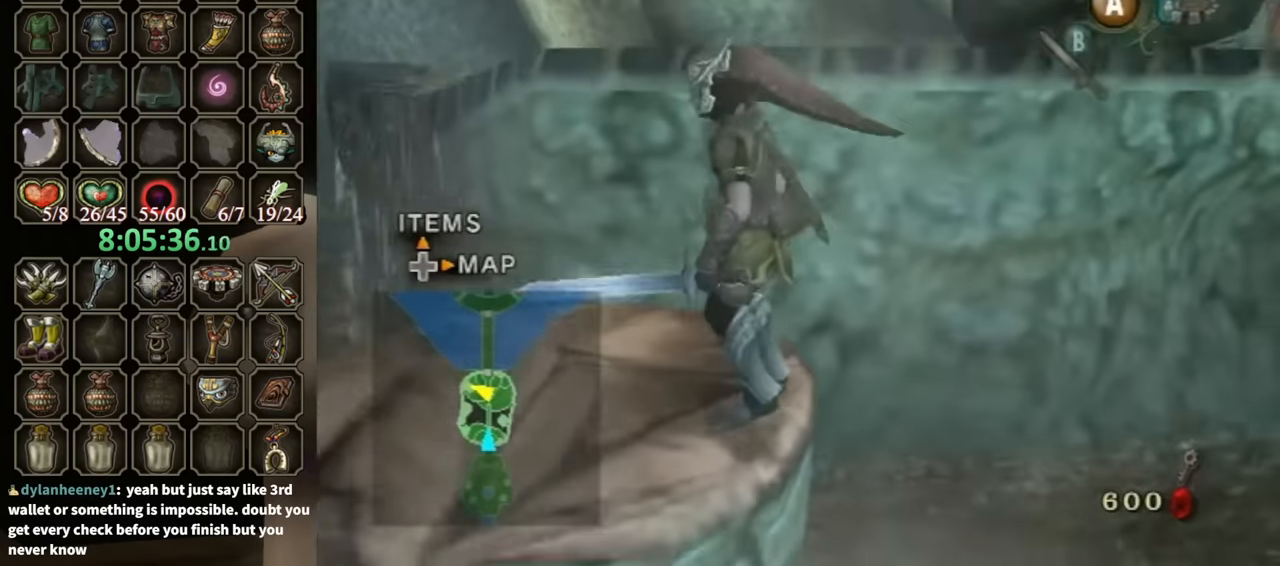
{"buttons": [], "left_stick": "up-right", "right_stick": "left", "events": [[133, "left_stick", "up"], [400, "left_stick", "up-right"], [466, "right_stick", "left"]]}
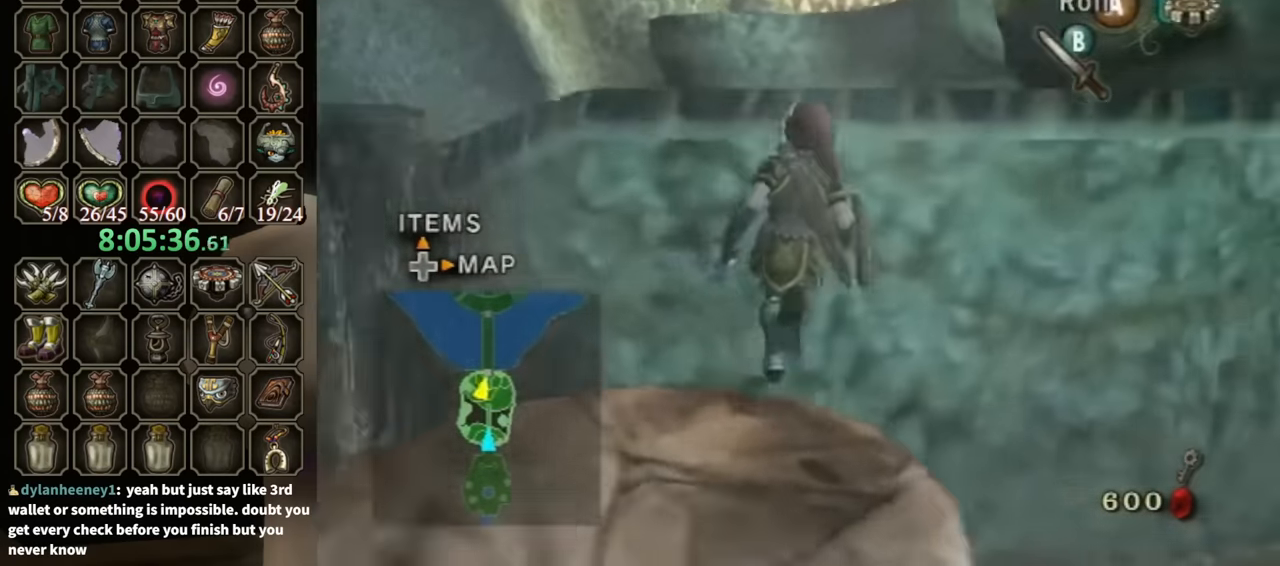
{"buttons": [], "left_stick": "up-left", "right_stick": "center", "events": [[66, "left_stick", "up"], [133, "right_stick", "center"], [300, "left_stick", "up-left"]]}
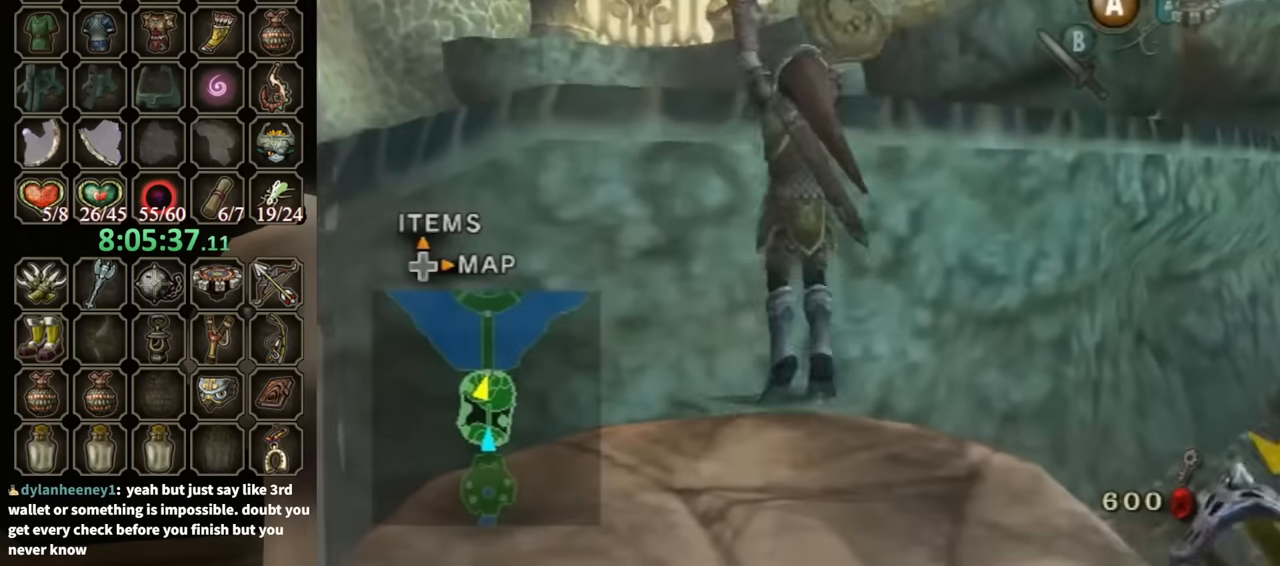
{"buttons": [], "left_stick": "center", "right_stick": "center", "events": [[33, "left_stick", "up"], [400, "left_stick", "center"]]}
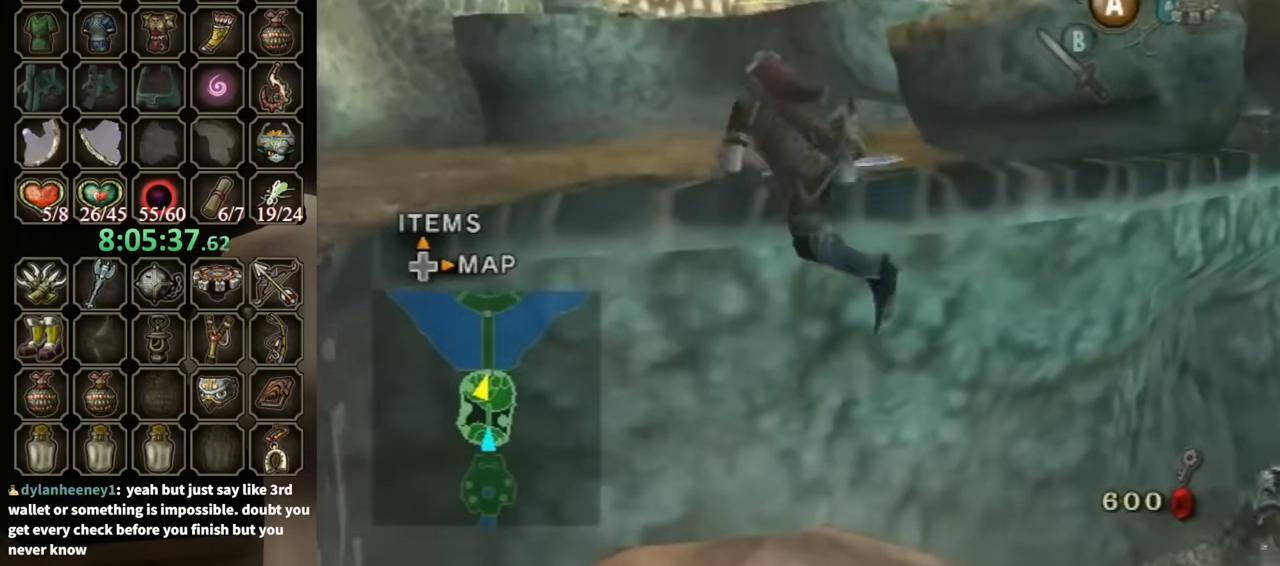
{"buttons": [], "left_stick": "up-left", "right_stick": "center", "events": [[200, "left_stick", "up-left"], [366, "A", "down"], [433, "A", "up"]]}
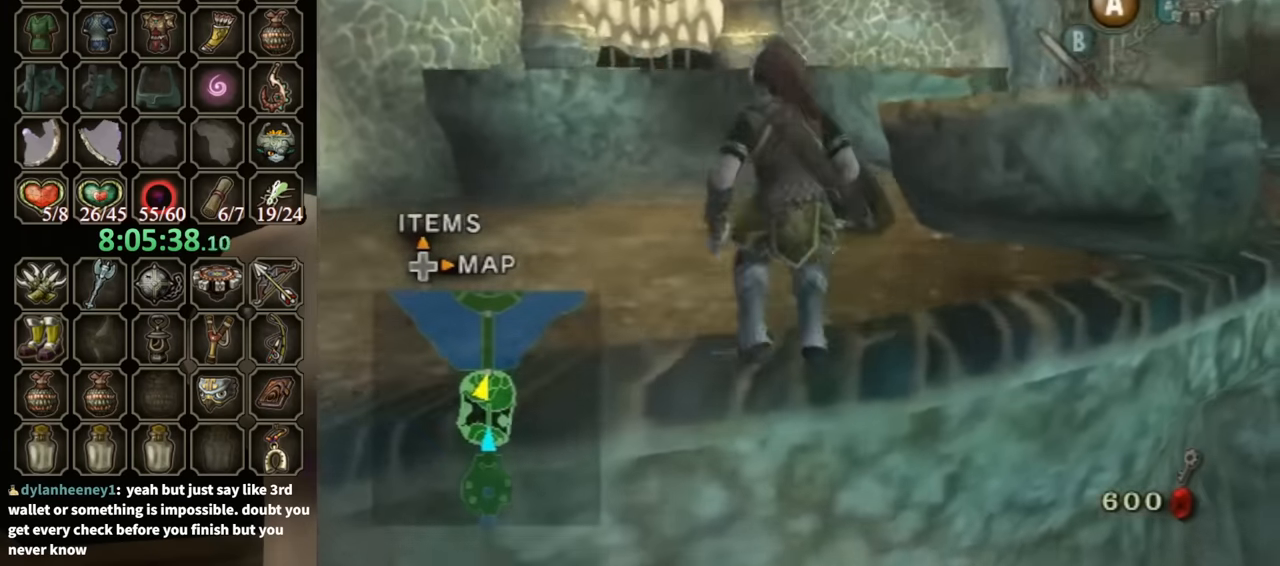
{"buttons": [], "left_stick": "up", "right_stick": "center", "events": [[33, "A", "down"], [100, "A", "up"], [133, "A", "down"], [200, "A", "up"], [266, "A", "down"], [333, "A", "up"], [366, "left_stick", "up"]]}
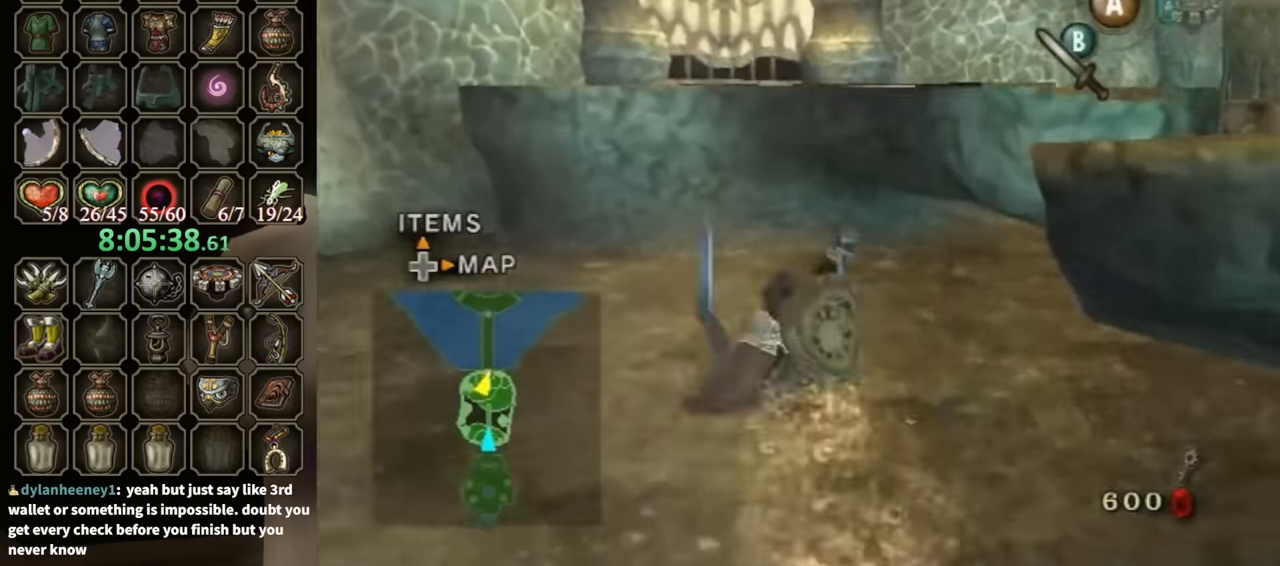
{"buttons": [], "left_stick": "up-right", "right_stick": "center", "events": [[200, "left_stick", "up-right"]]}
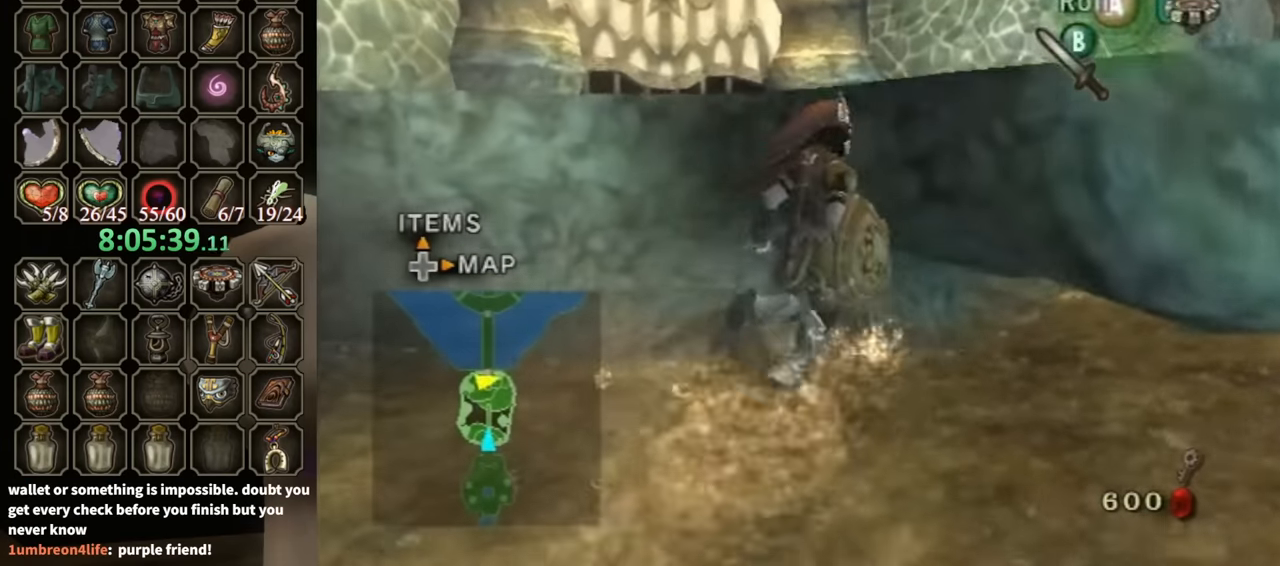
{"buttons": [], "left_stick": "up-right", "right_stick": "center", "events": []}
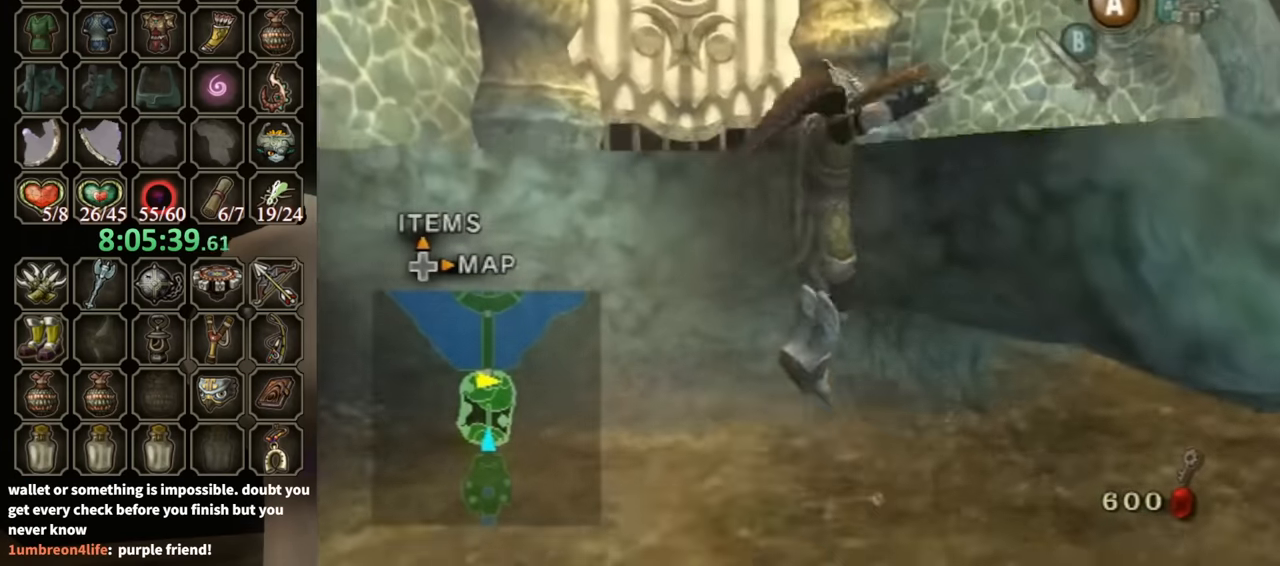
{"buttons": [], "left_stick": "center", "right_stick": "right", "events": [[233, "right_stick", "right"], [433, "left_stick", "center"]]}
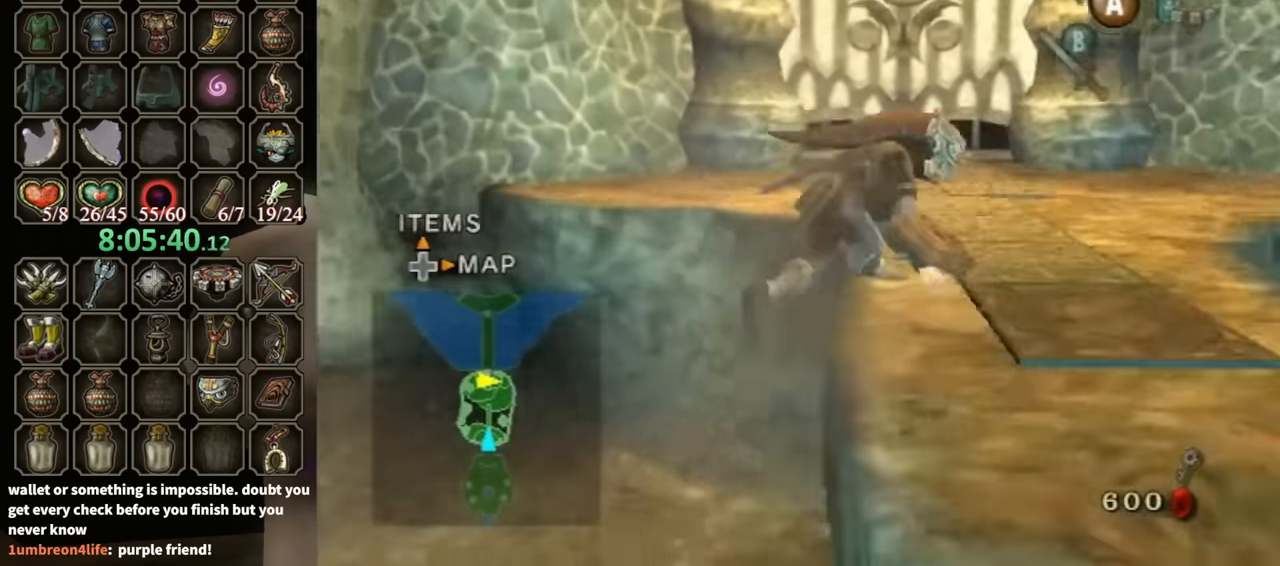
{"buttons": ["A"], "left_stick": "up", "right_stick": "center", "events": [[100, "right_stick", "center"], [233, "left_stick", "up"], [500, "A", "down"]]}
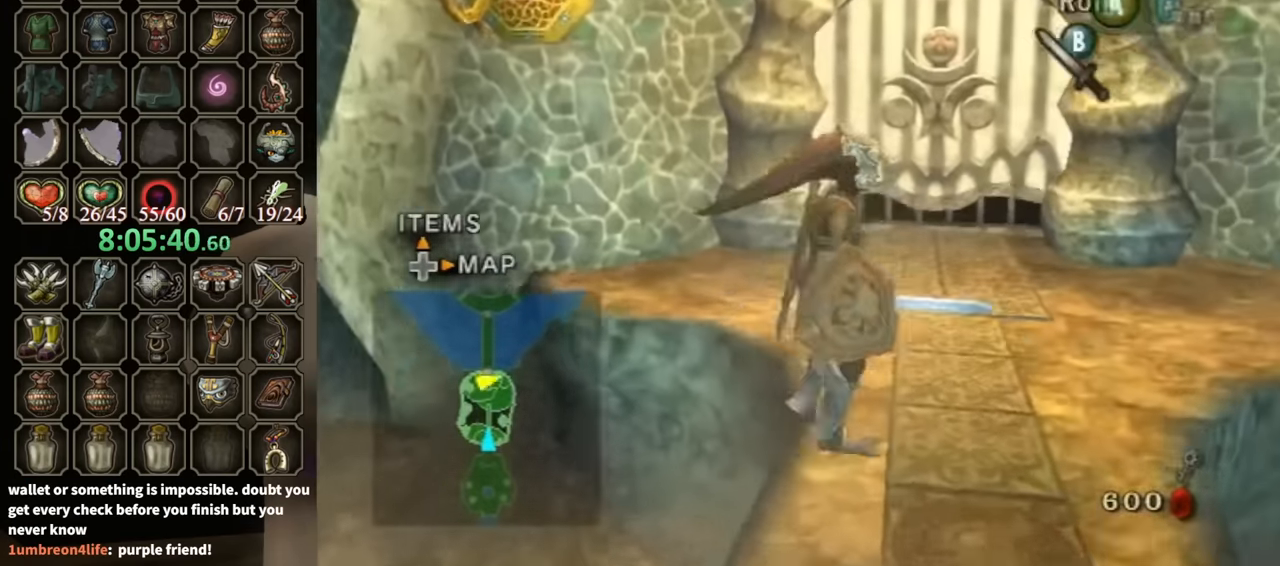
{"buttons": [], "left_stick": "up-right", "right_stick": "center", "events": [[33, "A", "up"], [133, "A", "down"], [166, "A", "up"], [400, "left_stick", "up-right"]]}
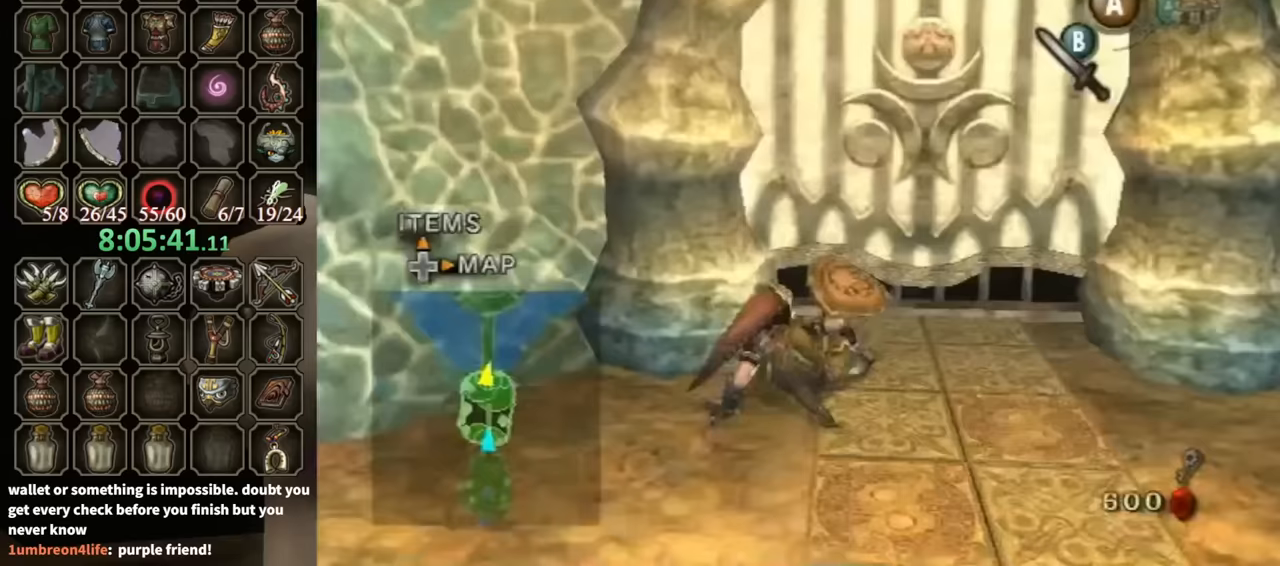
{"buttons": [], "left_stick": "center", "right_stick": "center", "events": [[267, "A", "down"], [267, "left_stick", "up-left"], [333, "A", "up"], [367, "A", "down"], [367, "left_stick", "center"], [433, "A", "up"]]}
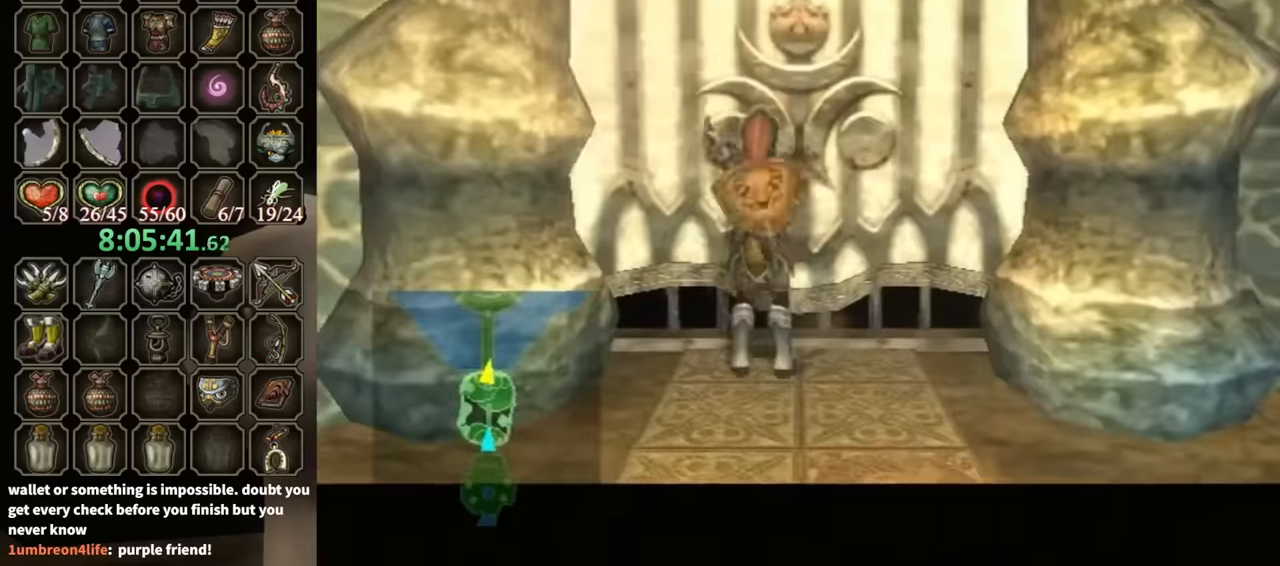
{"buttons": [], "left_stick": "center", "right_stick": "center", "events": []}
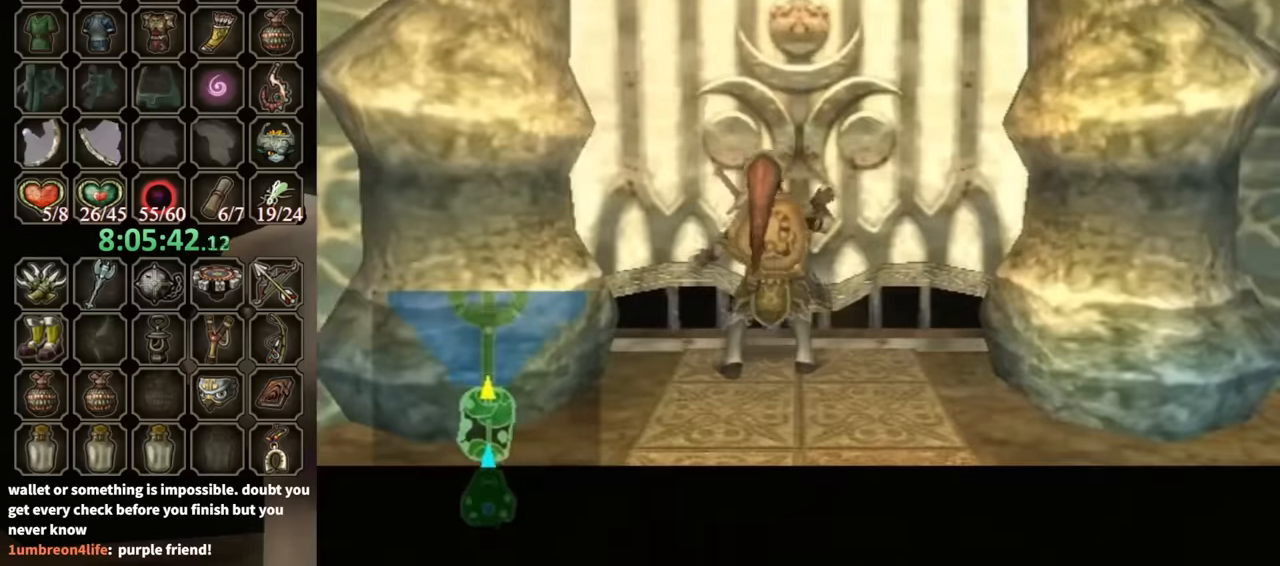
{"buttons": [], "left_stick": "center", "right_stick": "center", "events": []}
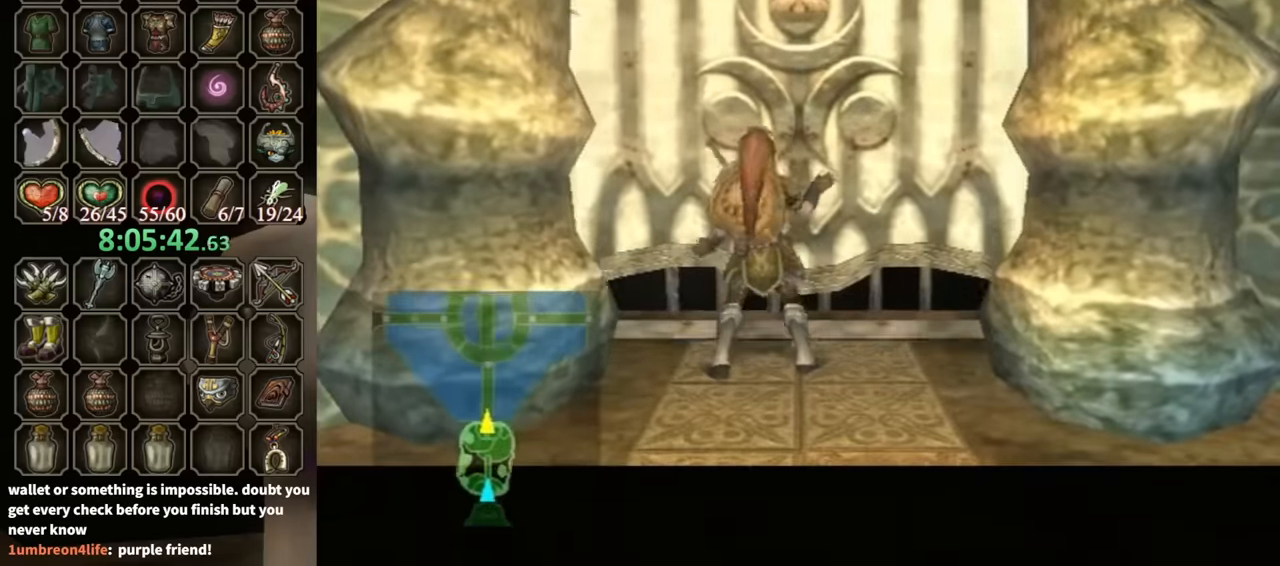
{"buttons": [], "left_stick": "center", "right_stick": "center", "events": []}
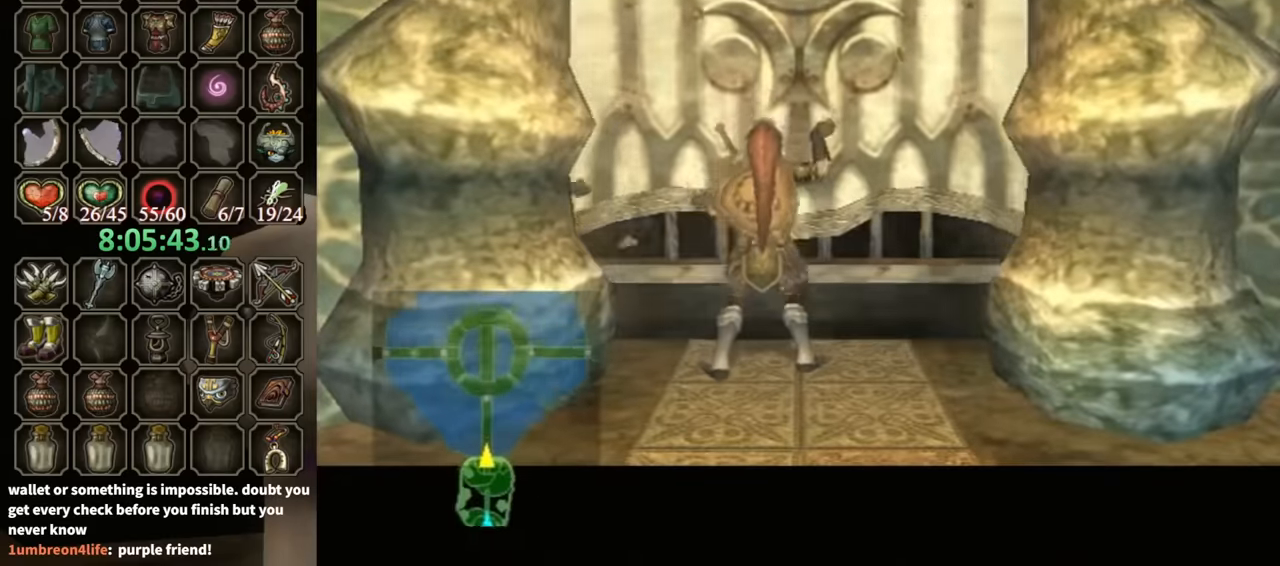
{"buttons": [], "left_stick": "center", "right_stick": "center", "events": []}
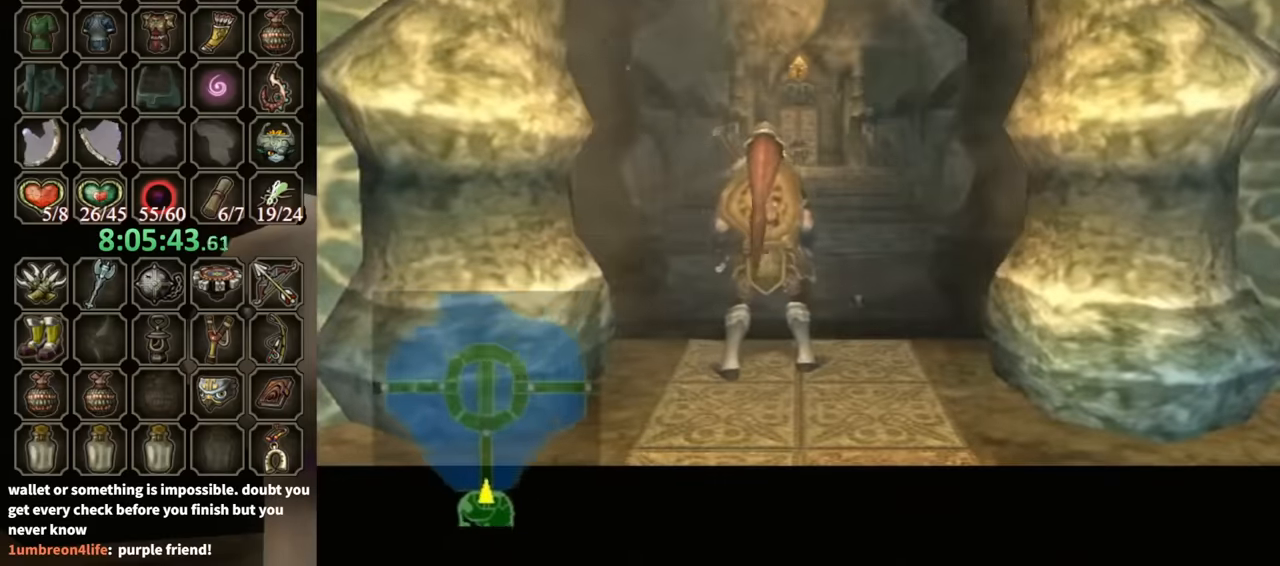
{"buttons": [], "left_stick": "center", "right_stick": "center", "events": []}
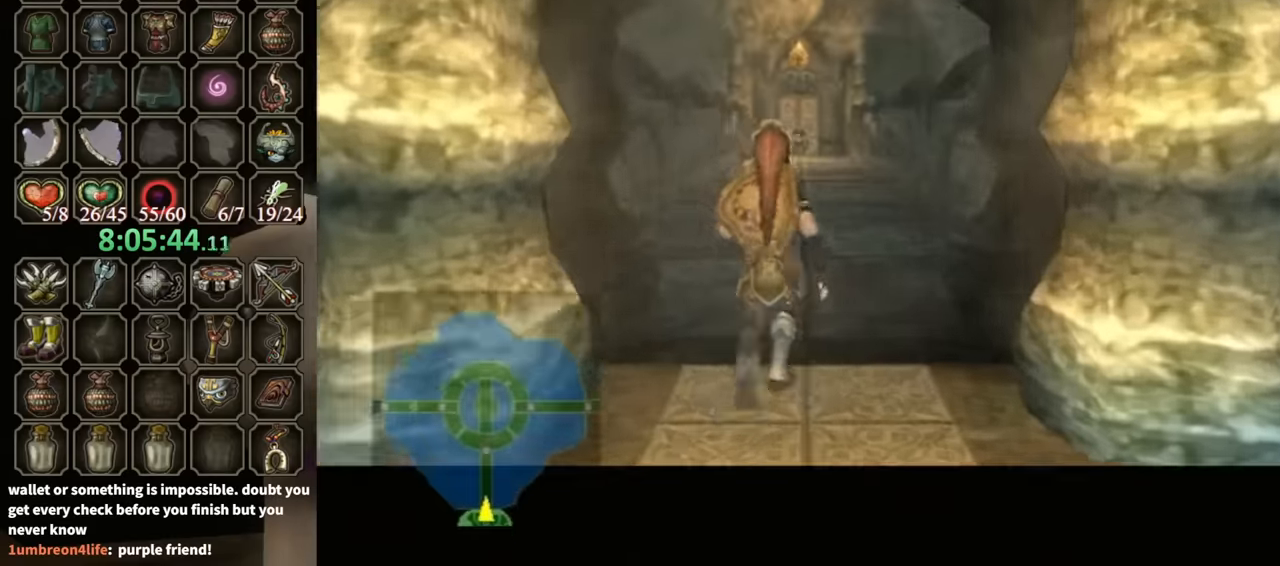
{"buttons": [], "left_stick": "center", "right_stick": "center", "events": []}
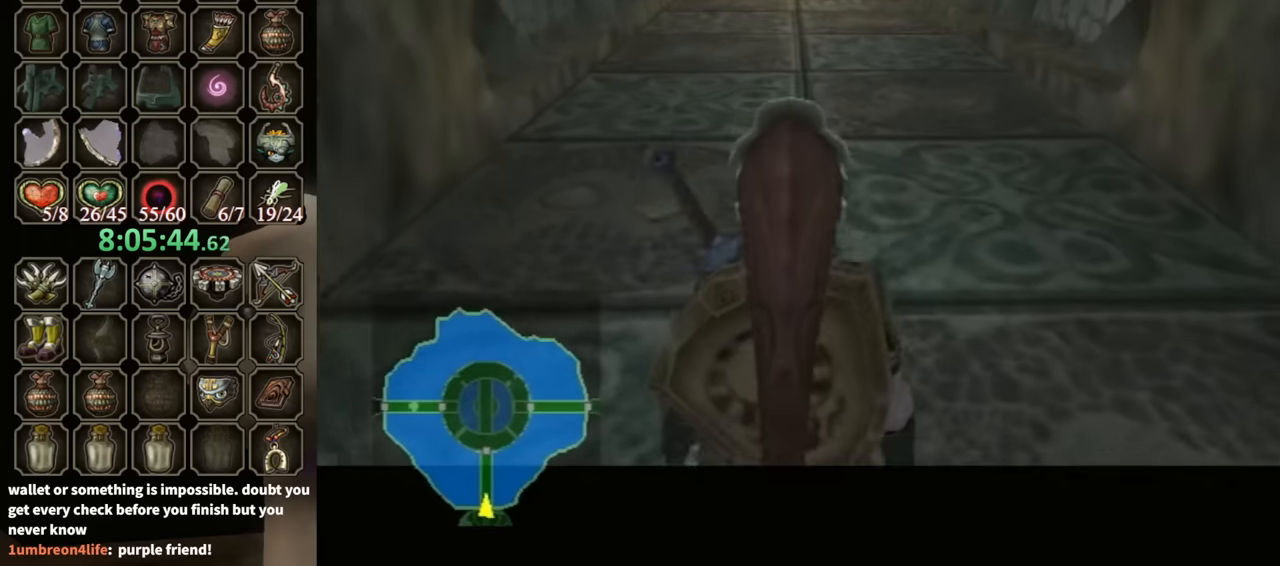
{"buttons": [], "left_stick": "center", "right_stick": "center", "events": []}
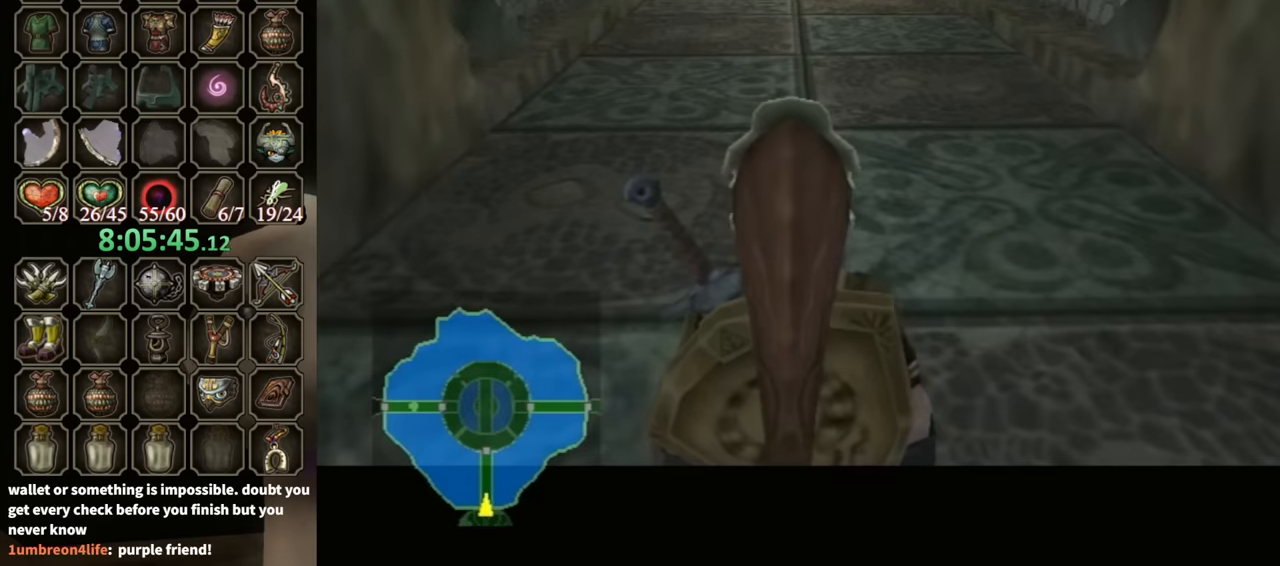
{"buttons": [], "left_stick": "up", "right_stick": "center", "events": [[467, "left_stick", "up"]]}
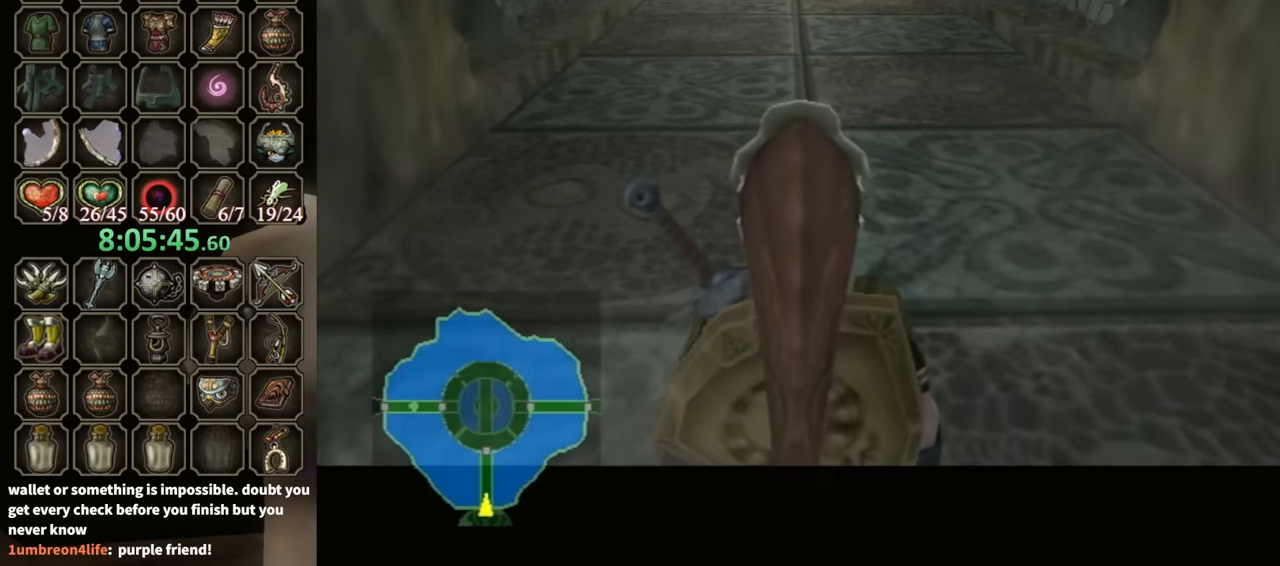
{"buttons": [], "left_stick": "up", "right_stick": "center", "events": []}
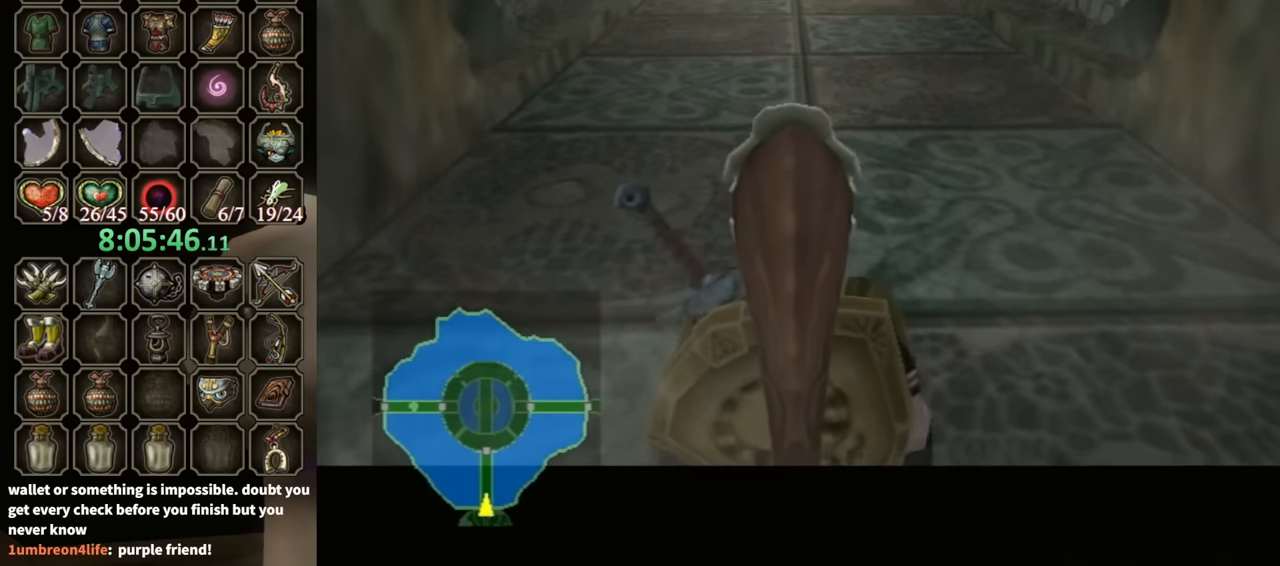
{"buttons": [], "left_stick": "up", "right_stick": "center", "events": [[367, "A", "down"], [434, "A", "up"]]}